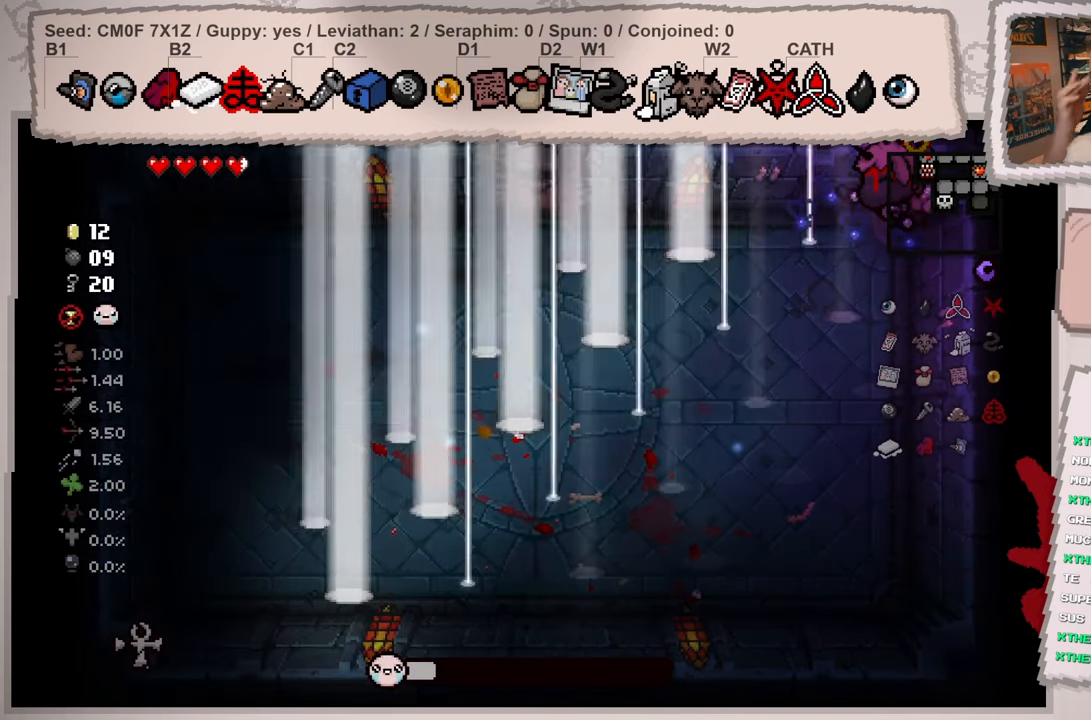
Gameplay with a controller (Xbox layout); each line is a JSON object with the inputs held at the frame after it. "events" lists button and stick changes between this image and that frame as [ms after this image, input, new state], when the widget could be followed in between. Not read: L3 R3.
{"buttons": [], "left_stick": "center", "right_stick": "left", "events": []}
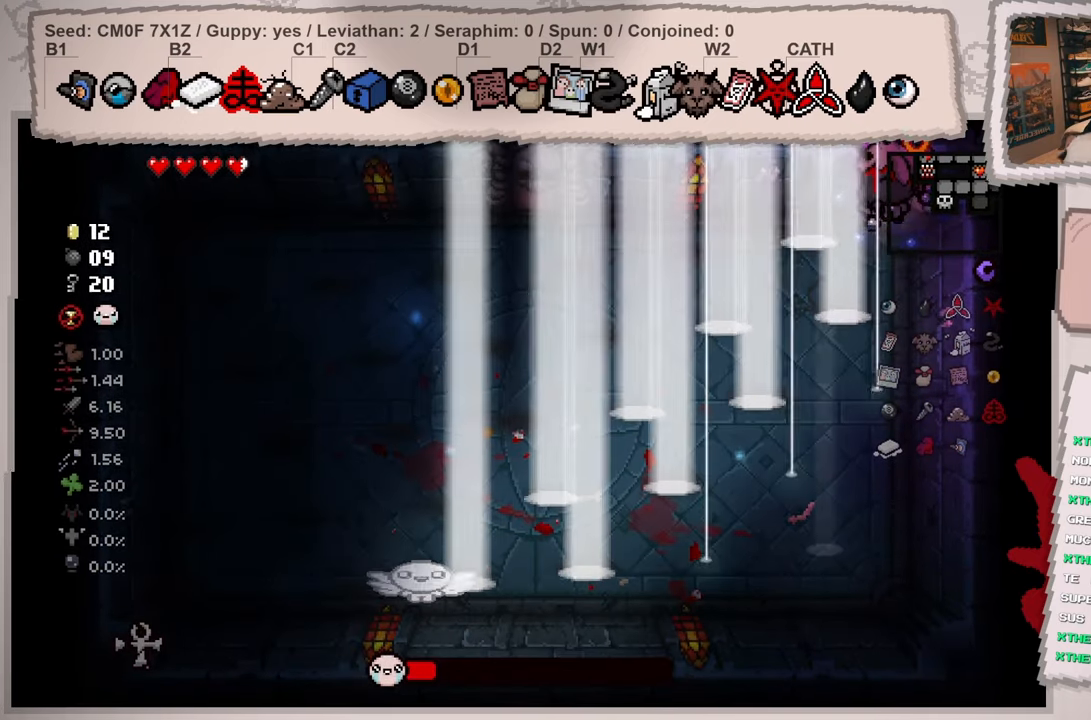
{"buttons": [], "left_stick": "left", "right_stick": "left", "events": [[383, "left_stick", "left"]]}
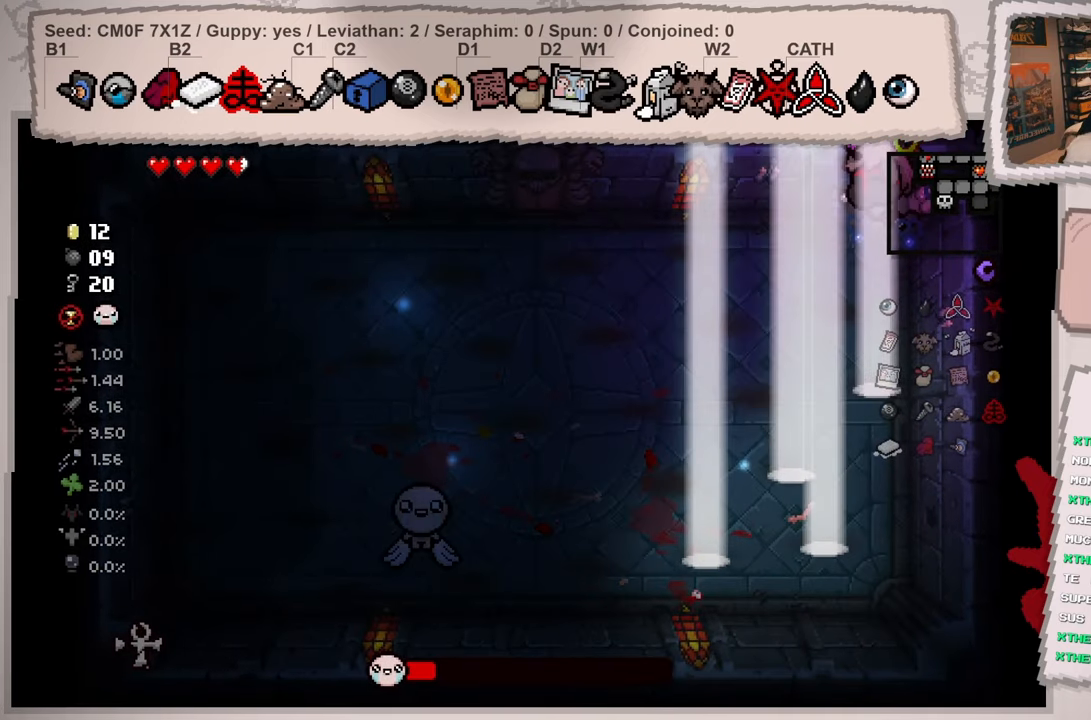
{"buttons": [], "left_stick": "down", "right_stick": "left", "events": [[200, "left_stick", "down-left"], [417, "left_stick", "down"]]}
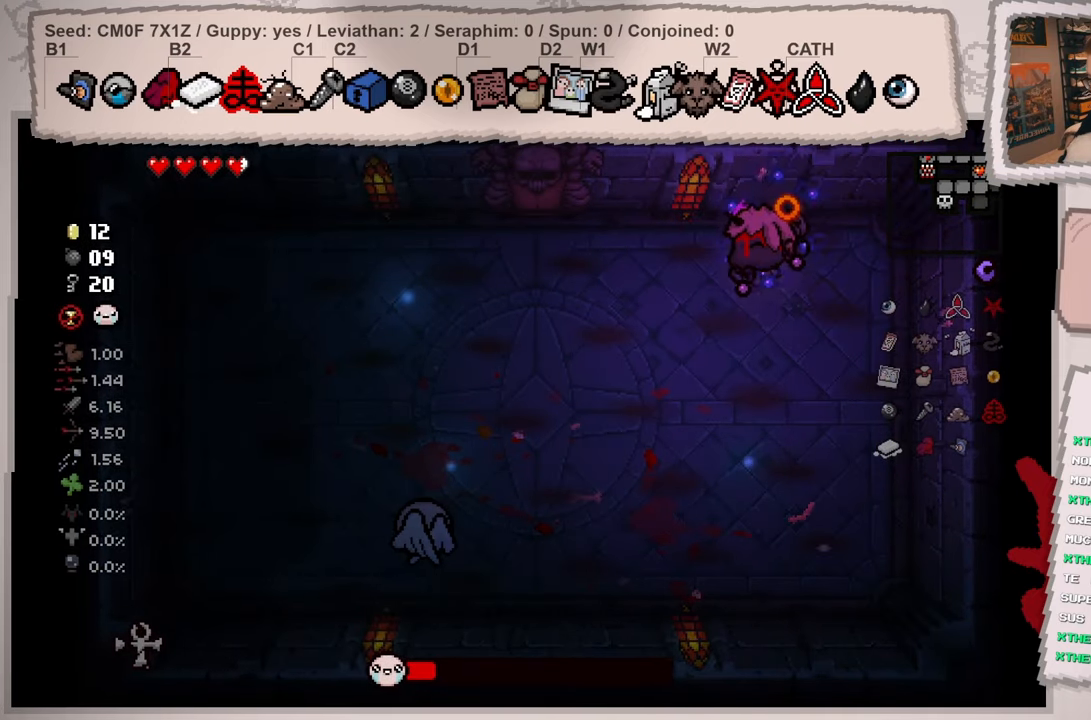
{"buttons": [], "left_stick": "center", "right_stick": "center", "events": [[483, "right_stick", "center"], [500, "left_stick", "center"]]}